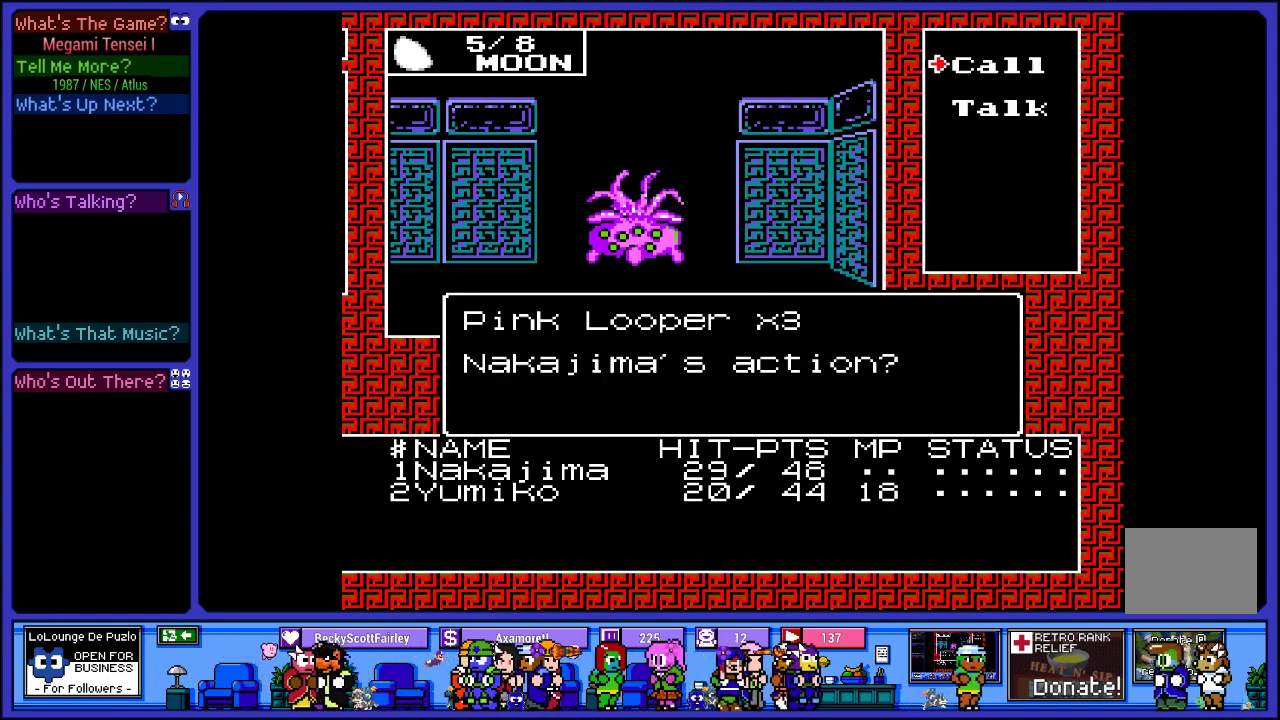
Gameplay with a controller (PlayStation layout); each line is a JSON object with the inputs held at the frame after it. "events" lists button and stick changes between this image and that frame as [ms after this image, input, new state], when the widget could be followed in between. Not read: L3 R3.
{"buttons": ["L2"], "left_stick": "center", "right_stick": "center", "events": [[83, "L2", "down"]]}
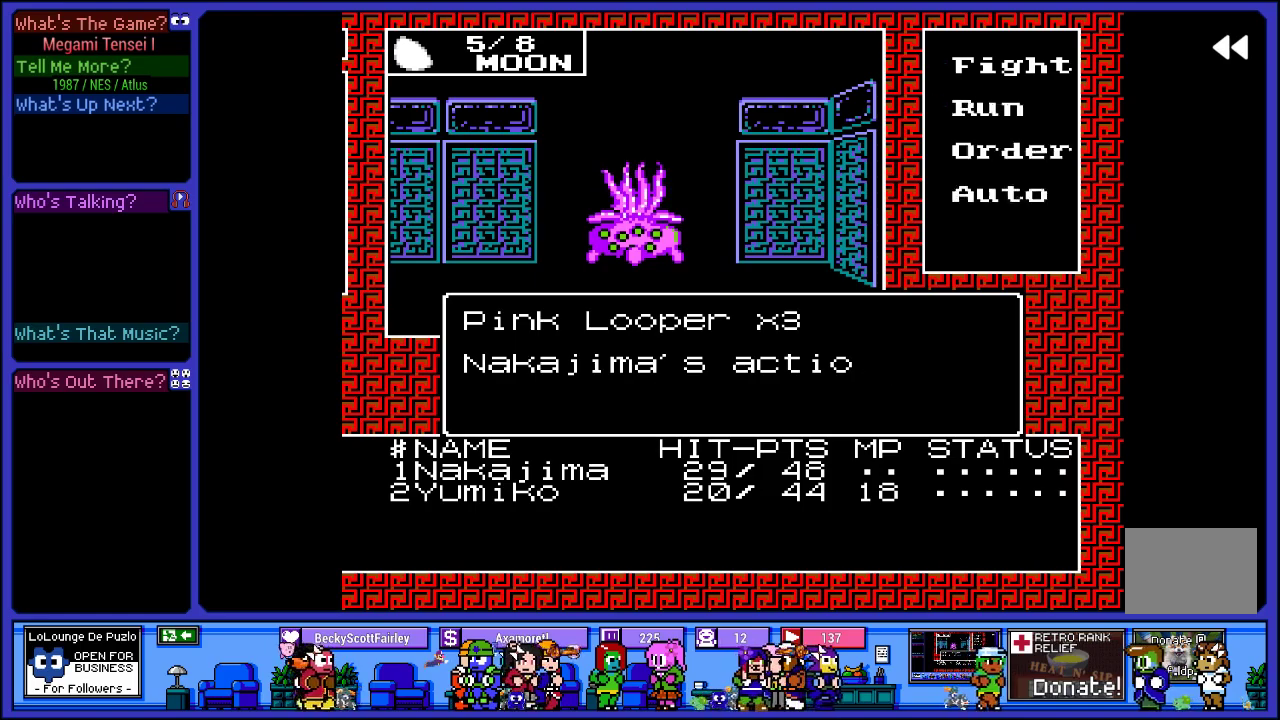
{"buttons": [], "left_stick": "center", "right_stick": "center", "events": [[50, "L2", "up"]]}
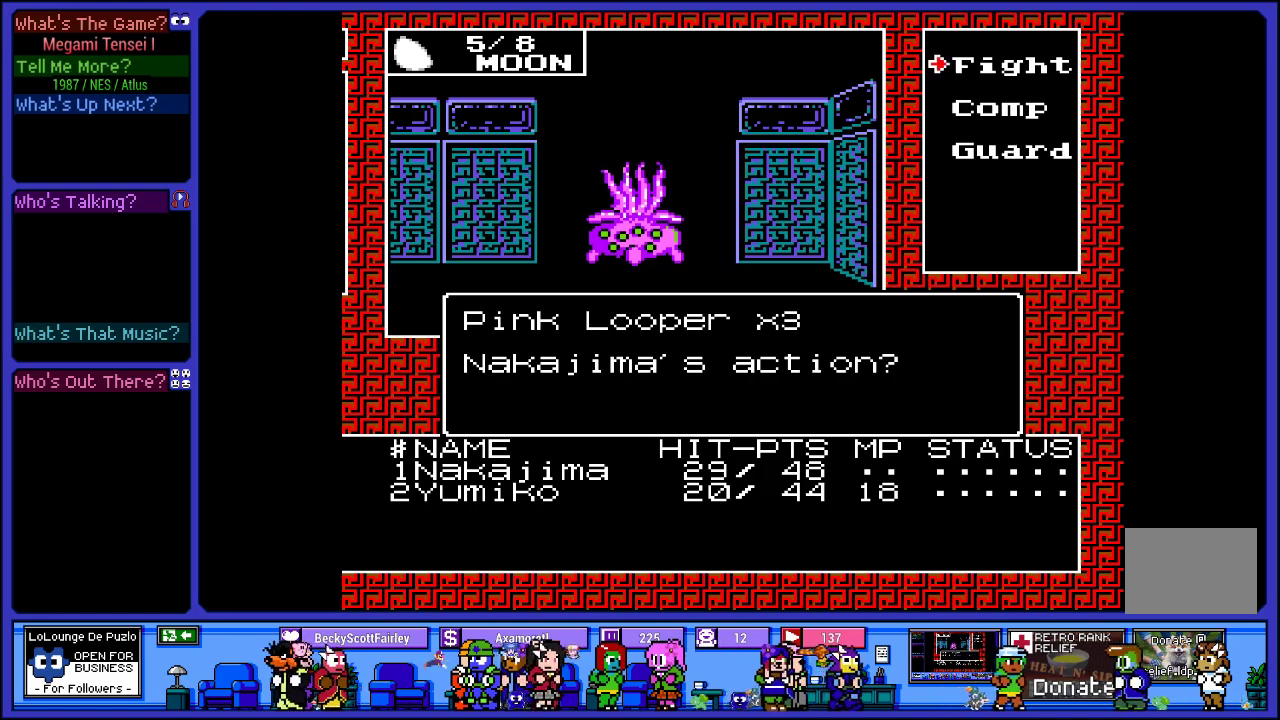
{"buttons": ["L2"], "left_stick": "center", "right_stick": "center", "events": [[100, "L2", "down"]]}
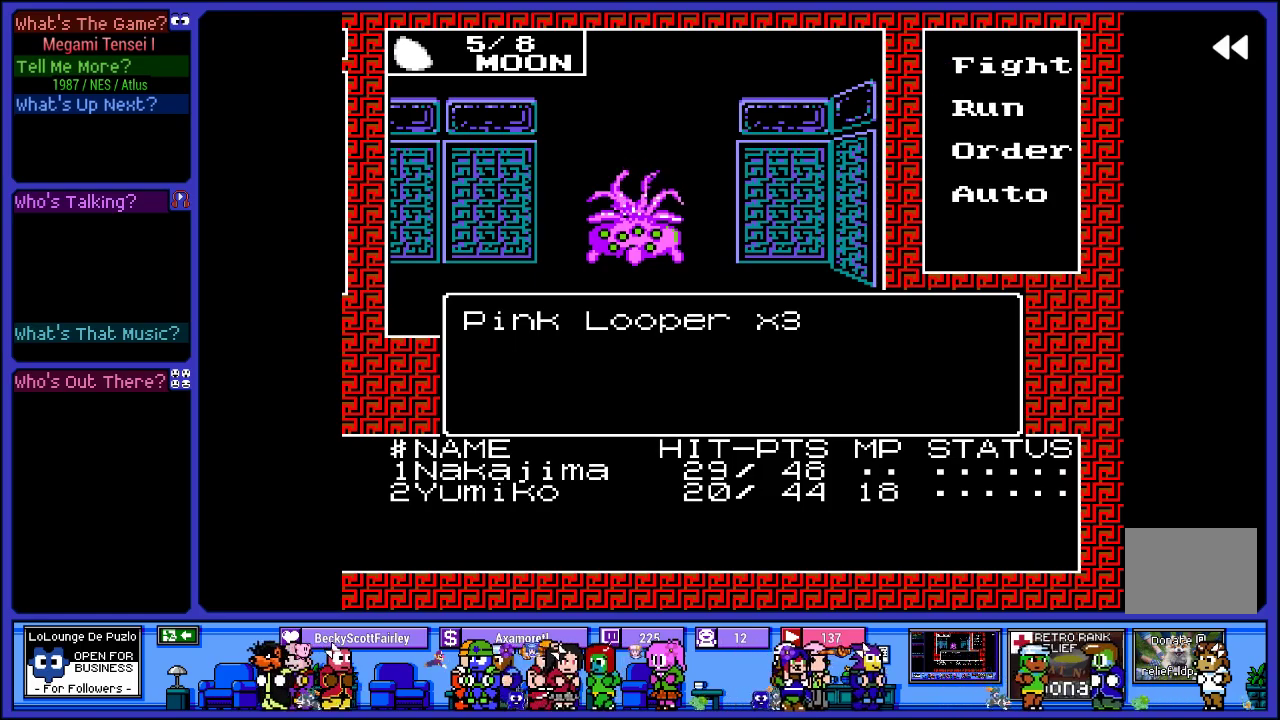
{"buttons": [], "left_stick": "center", "right_stick": "center", "events": [[117, "L2", "up"], [333, "DPAD_UP", "down"], [450, "DPAD_UP", "up"]]}
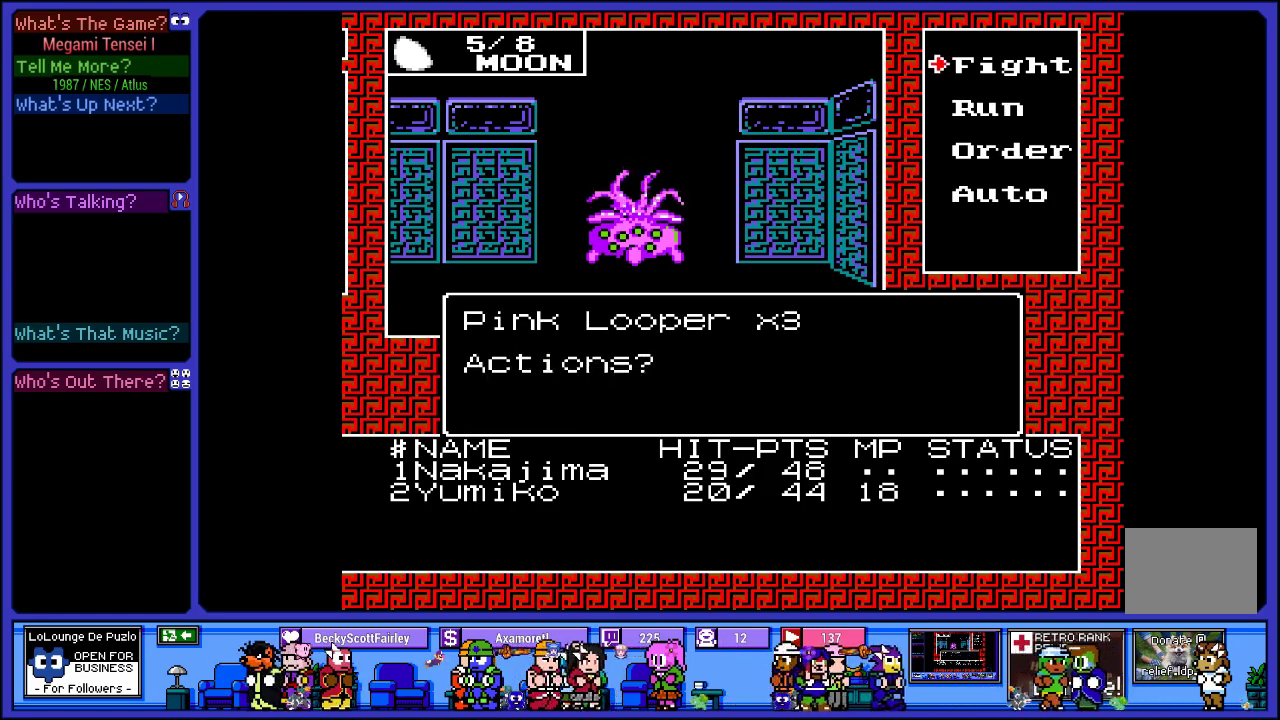
{"buttons": [], "left_stick": "center", "right_stick": "center", "events": [[100, "DPAD_UP", "down"], [183, "DPAD_UP", "up"], [350, "CIRCLE", "down"], [483, "CIRCLE", "up"]]}
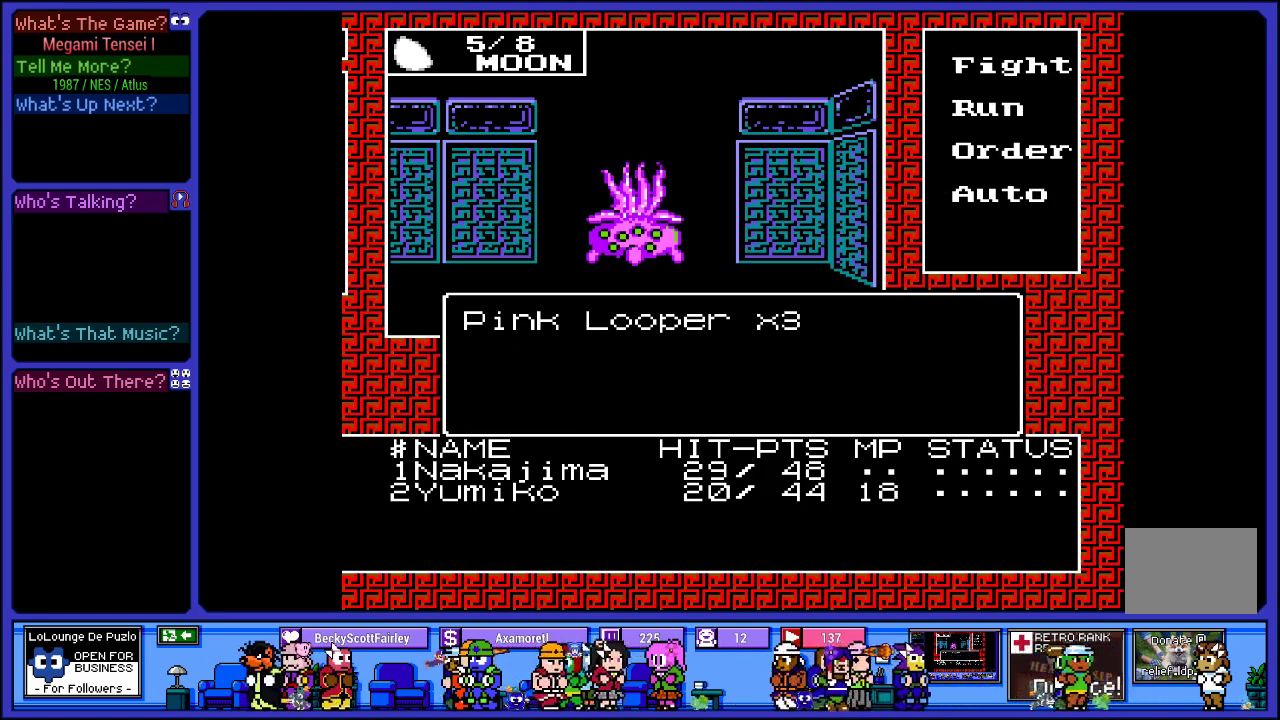
{"buttons": [], "left_stick": "center", "right_stick": "center", "events": []}
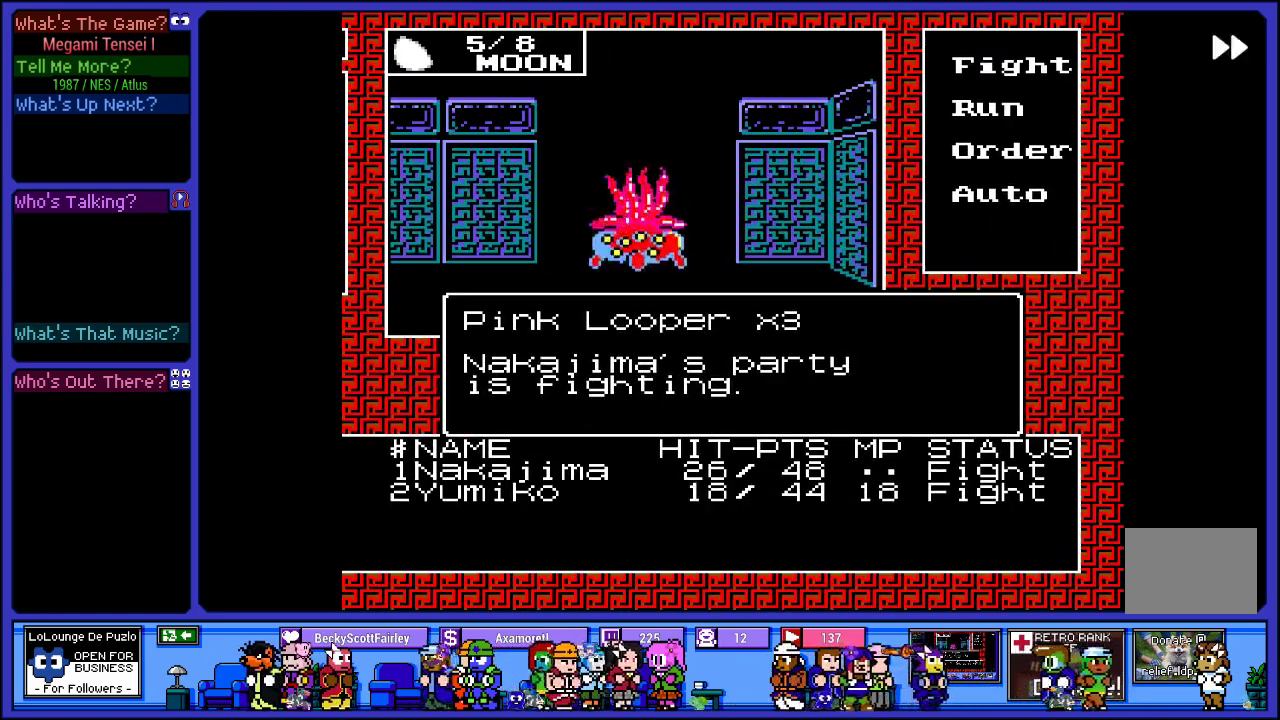
{"buttons": [], "left_stick": "center", "right_stick": "center", "events": []}
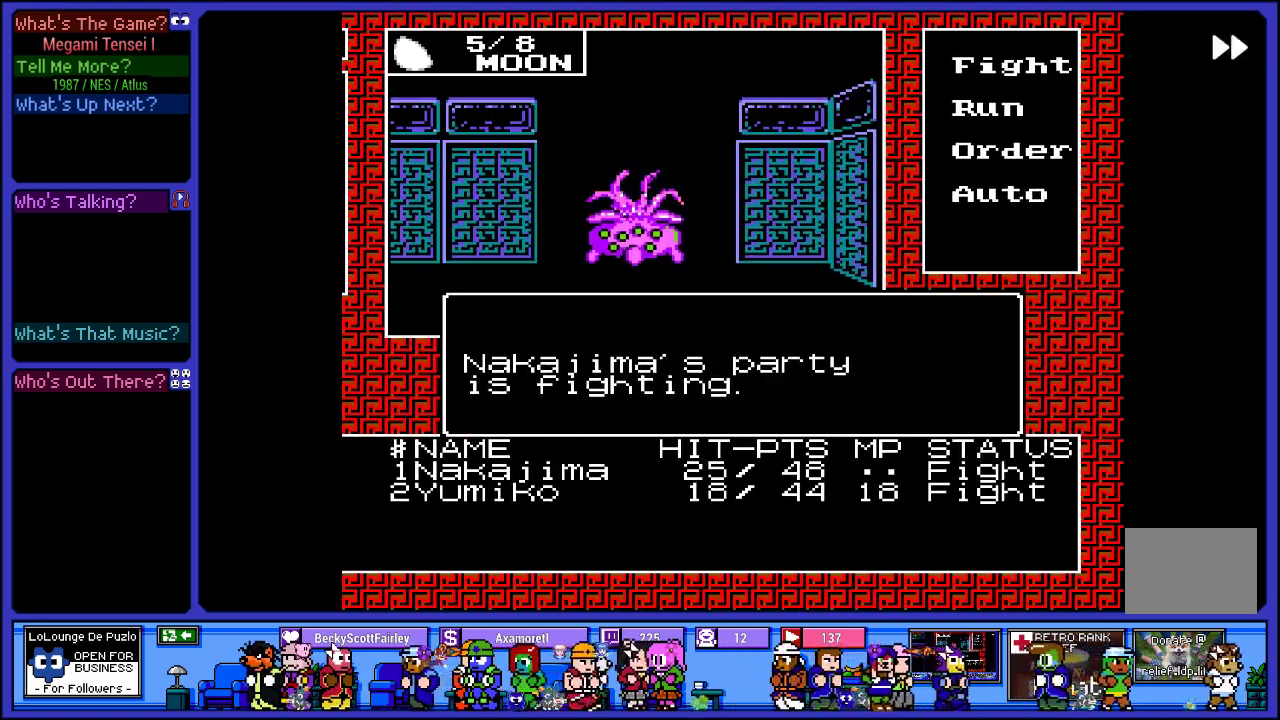
{"buttons": [], "left_stick": "center", "right_stick": "center", "events": []}
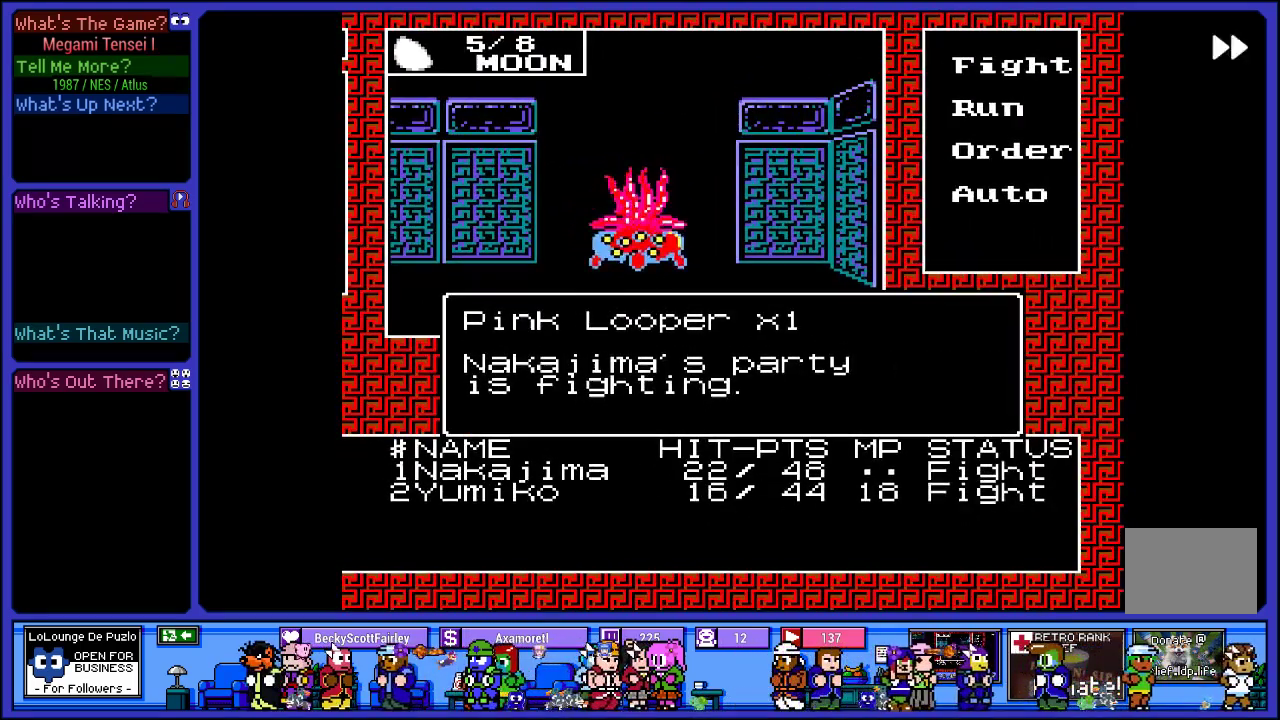
{"buttons": [], "left_stick": "center", "right_stick": "center", "events": []}
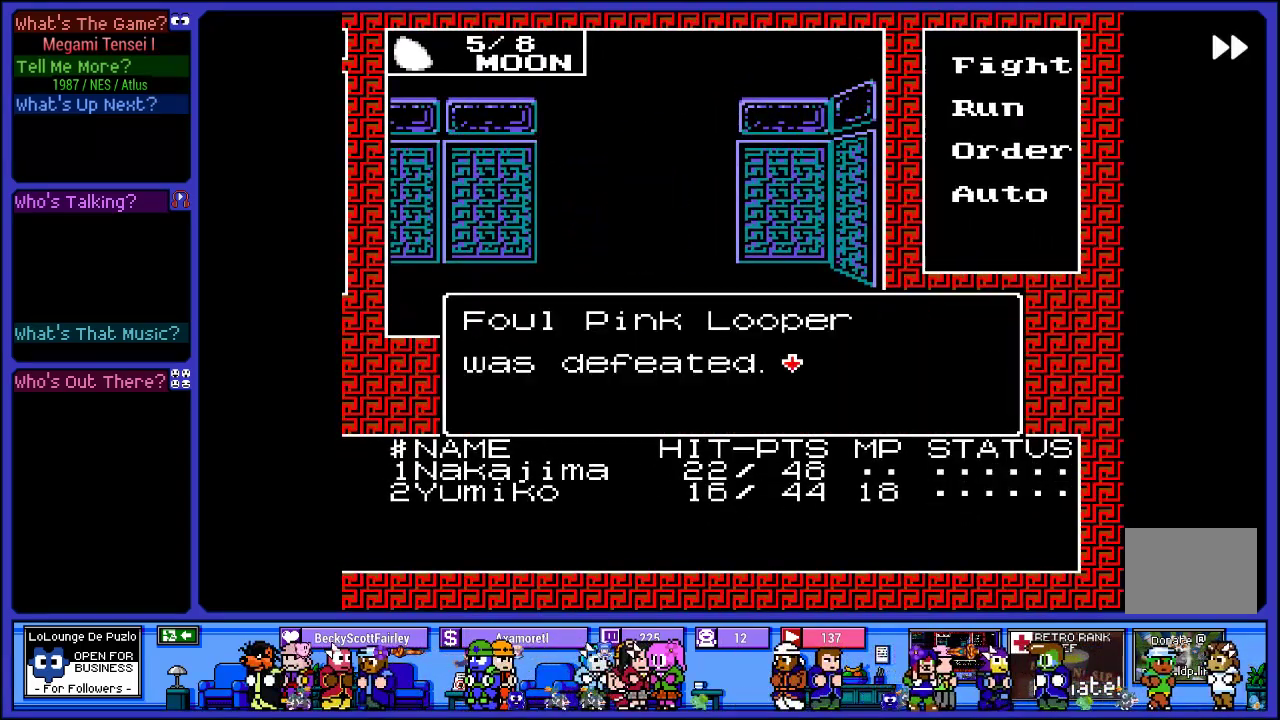
{"buttons": ["CIRCLE"], "left_stick": "center", "right_stick": "center", "events": [[417, "CIRCLE", "down"]]}
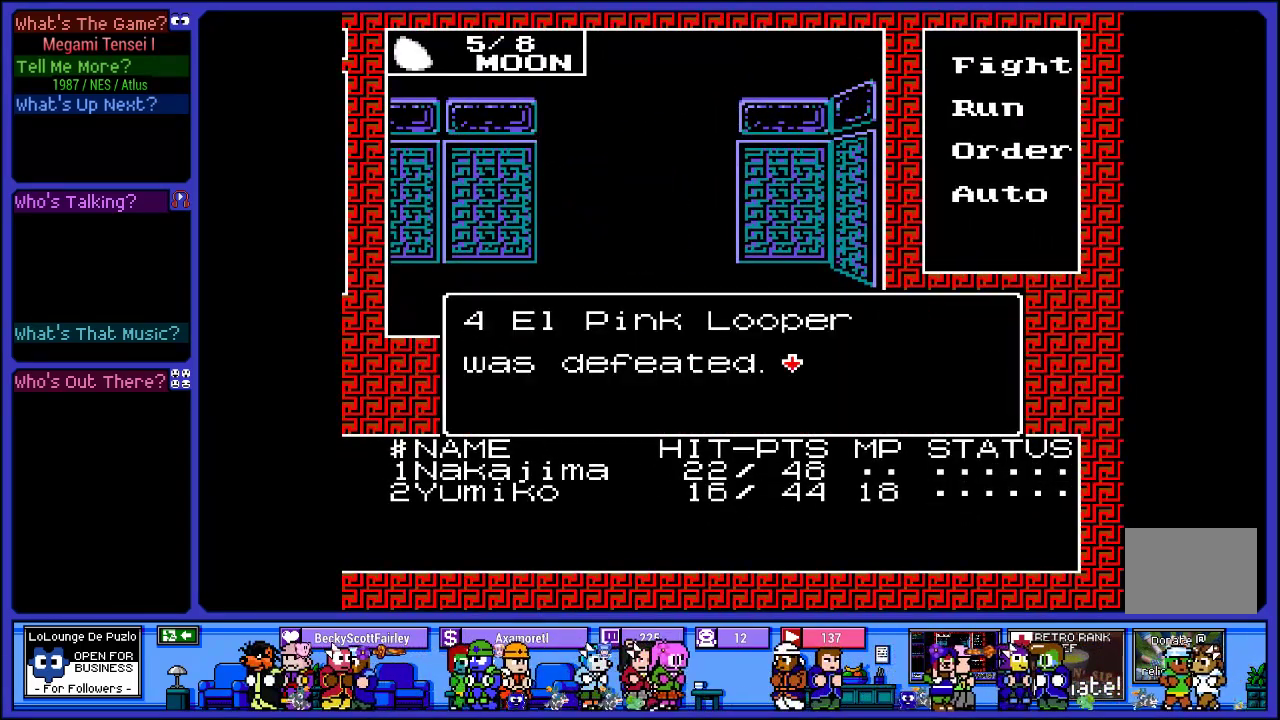
{"buttons": [], "left_stick": "center", "right_stick": "center", "events": [[117, "CIRCLE", "up"]]}
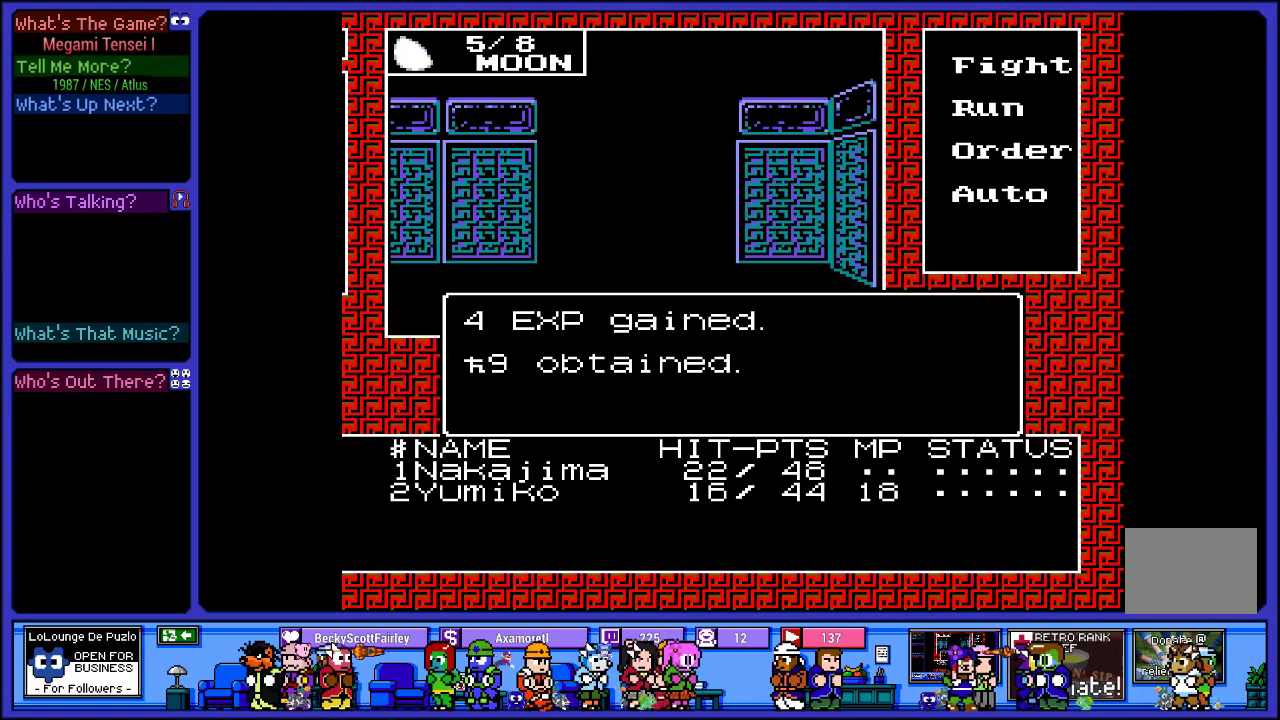
{"buttons": [], "left_stick": "center", "right_stick": "center", "events": [[300, "CIRCLE", "down"], [467, "CIRCLE", "up"]]}
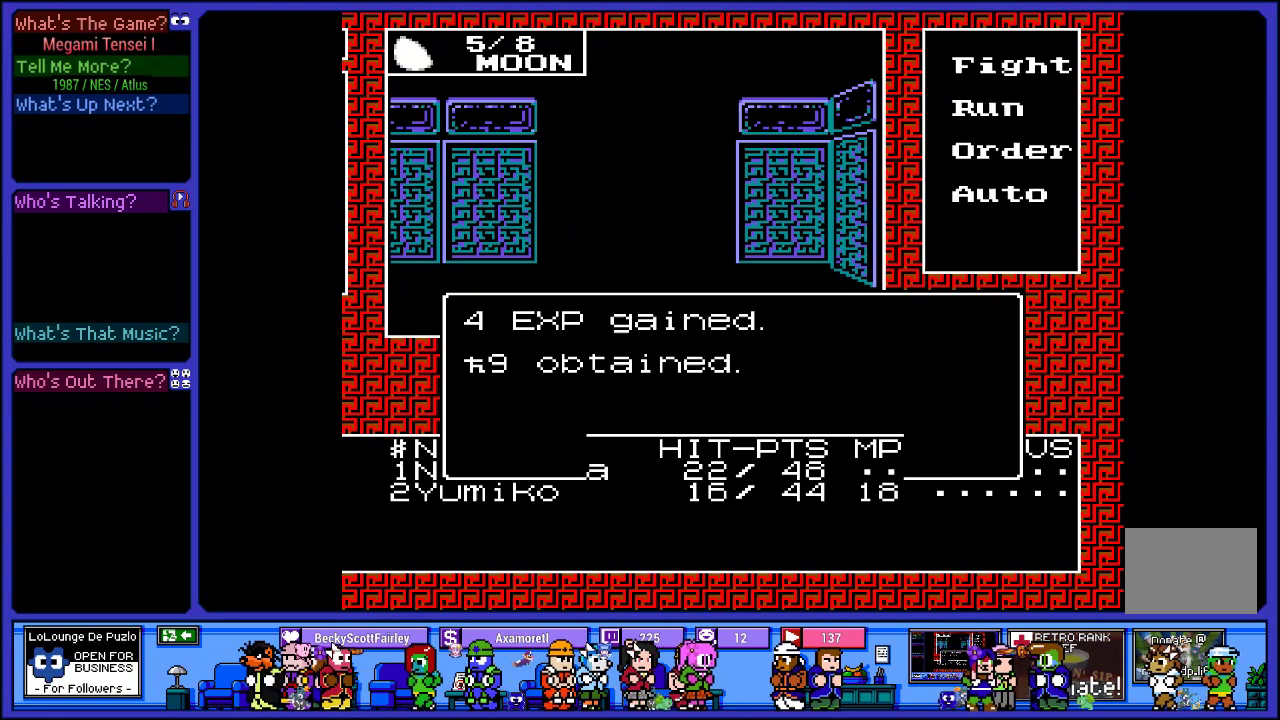
{"buttons": [], "left_stick": "center", "right_stick": "center", "events": []}
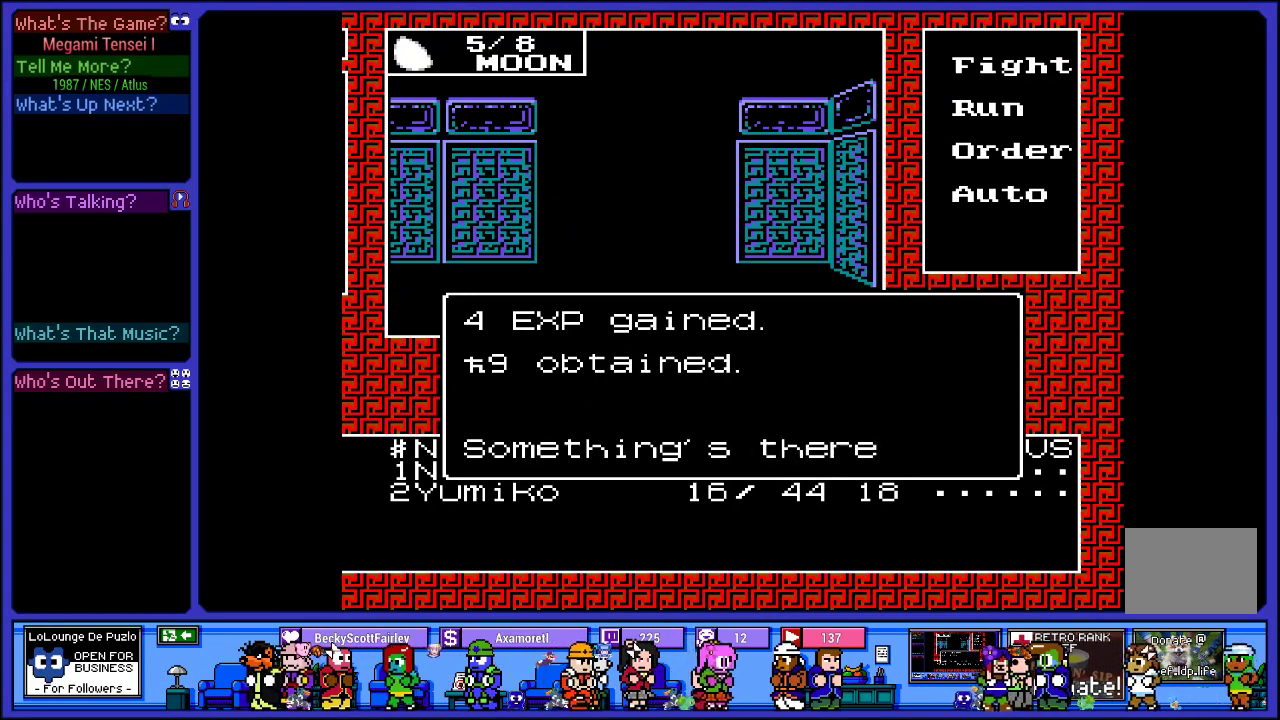
{"buttons": [], "left_stick": "center", "right_stick": "center", "events": [[283, "CIRCLE", "down"], [450, "CIRCLE", "up"]]}
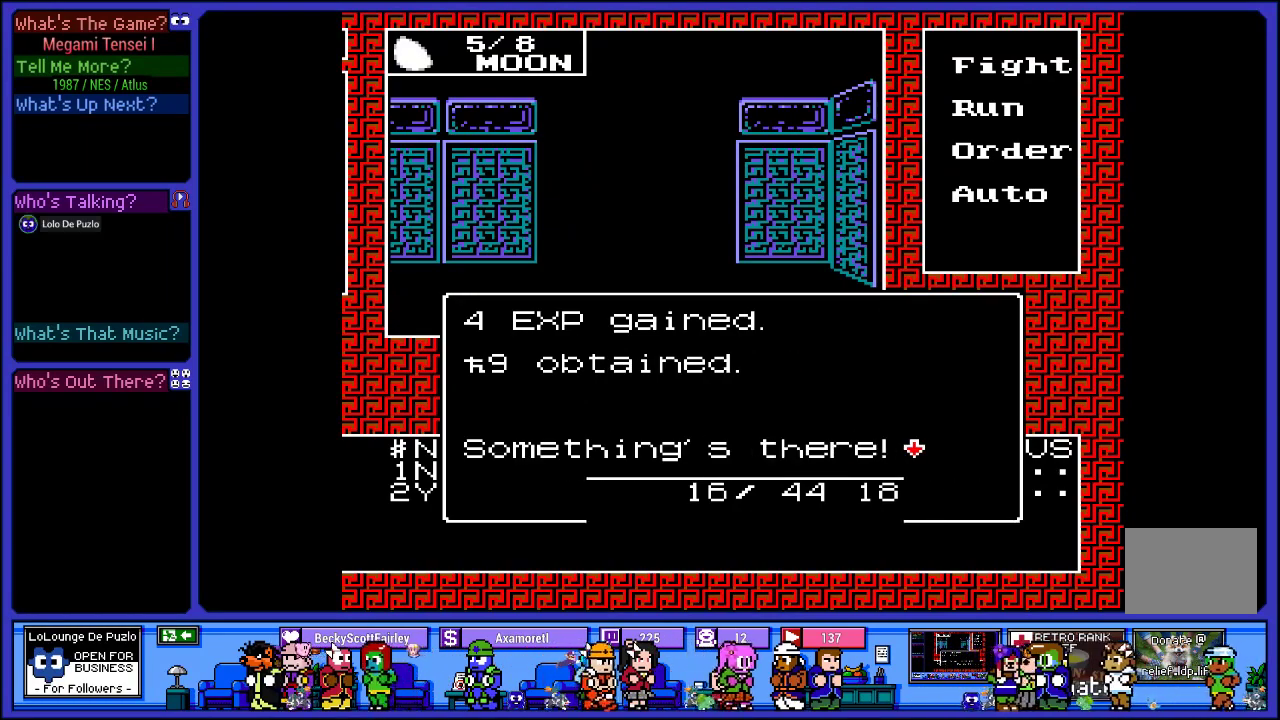
{"buttons": [], "left_stick": "center", "right_stick": "center", "events": []}
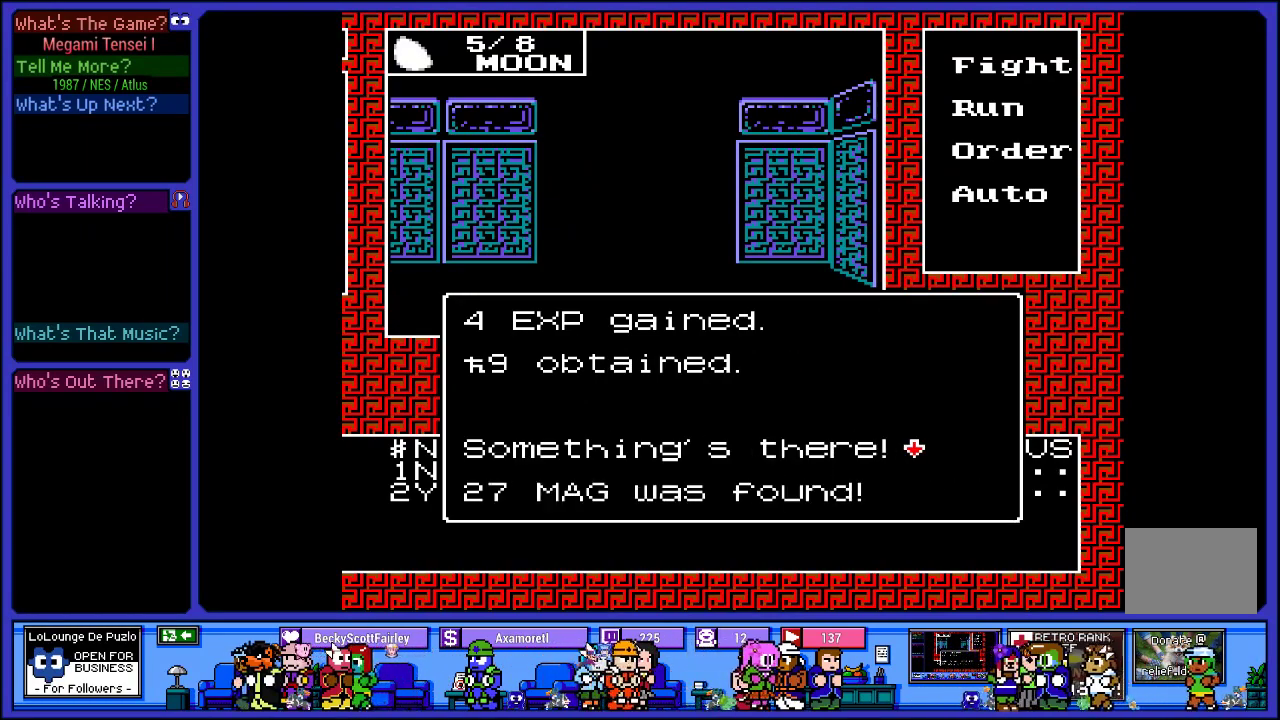
{"buttons": [], "left_stick": "center", "right_stick": "center", "events": [[300, "CIRCLE", "down"], [450, "CIRCLE", "up"]]}
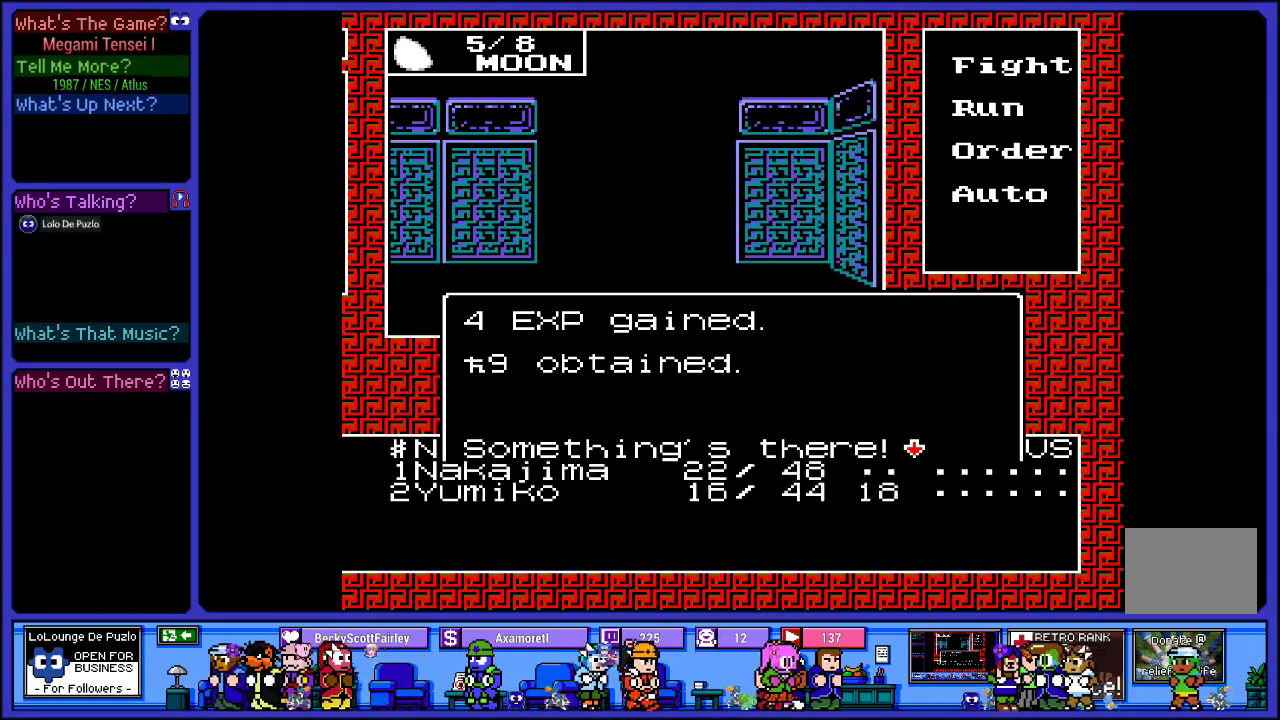
{"buttons": ["DPAD_LEFT"], "left_stick": "center", "right_stick": "center", "events": [[400, "DPAD_LEFT", "down"]]}
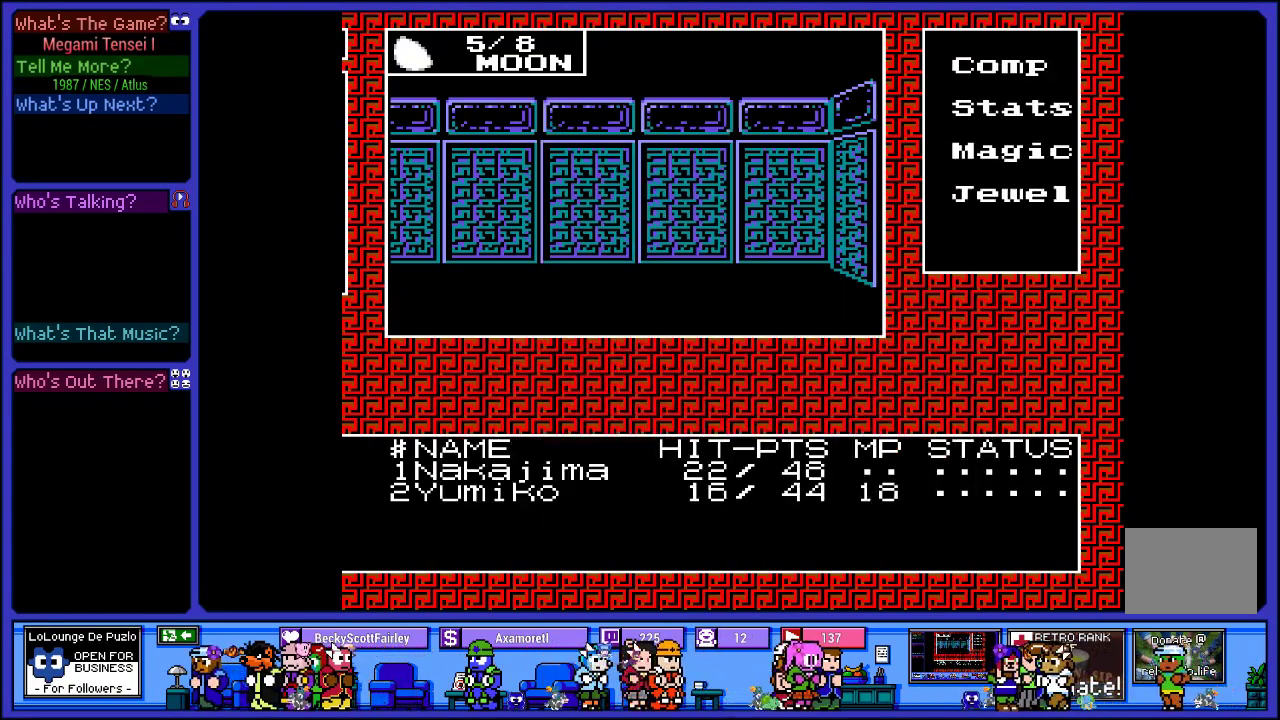
{"buttons": [], "left_stick": "center", "right_stick": "center", "events": [[83, "DPAD_LEFT", "up"]]}
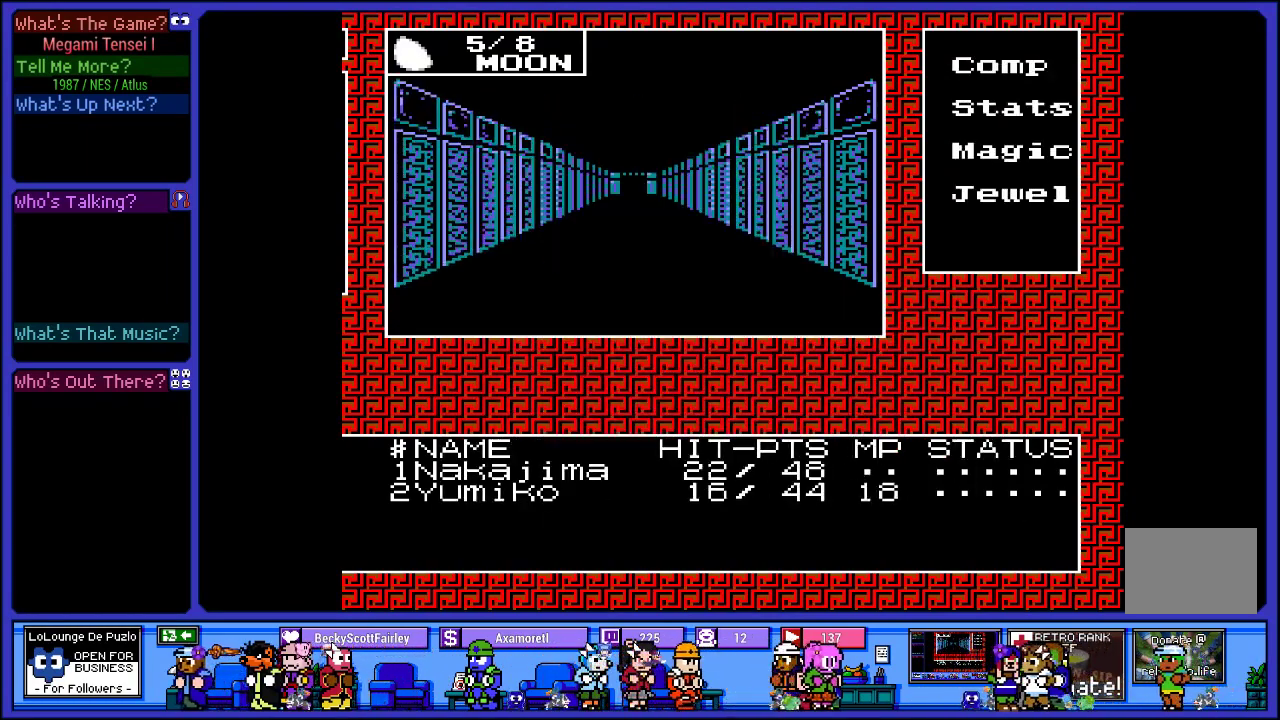
{"buttons": ["DPAD_UP"], "left_stick": "center", "right_stick": "center", "events": [[50, "DPAD_UP", "down"]]}
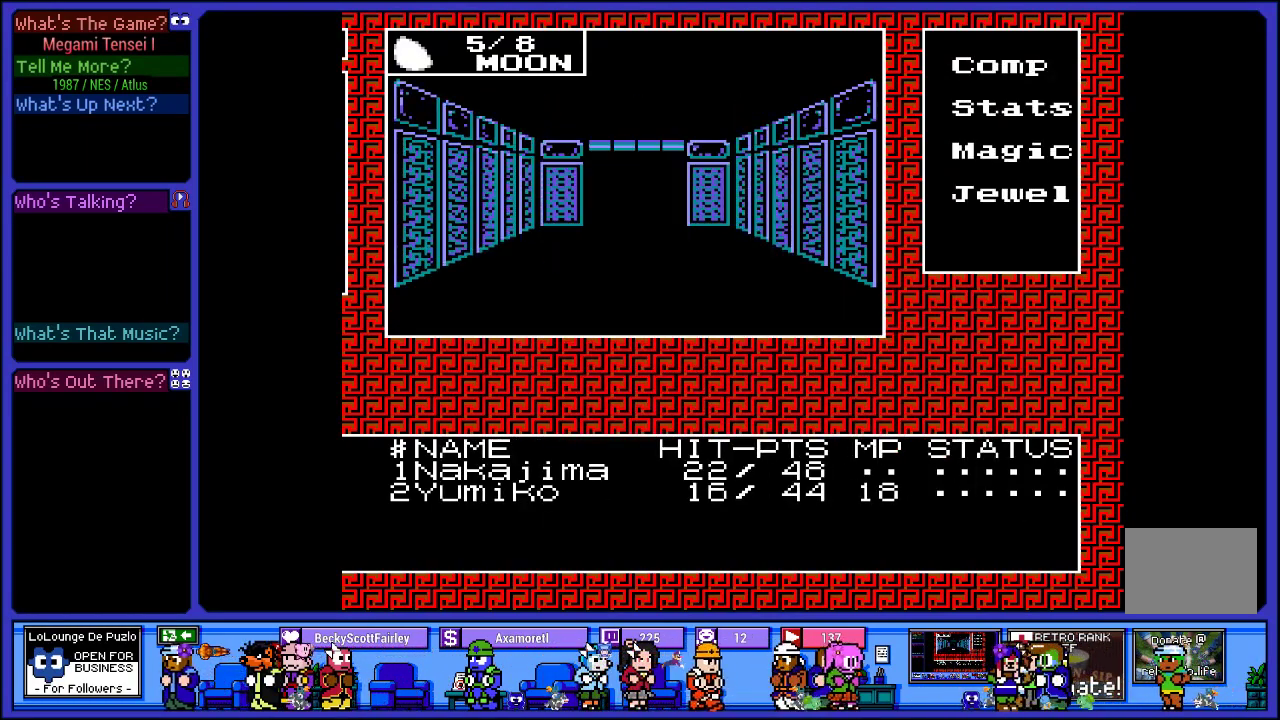
{"buttons": ["DPAD_UP"], "left_stick": "center", "right_stick": "center", "events": []}
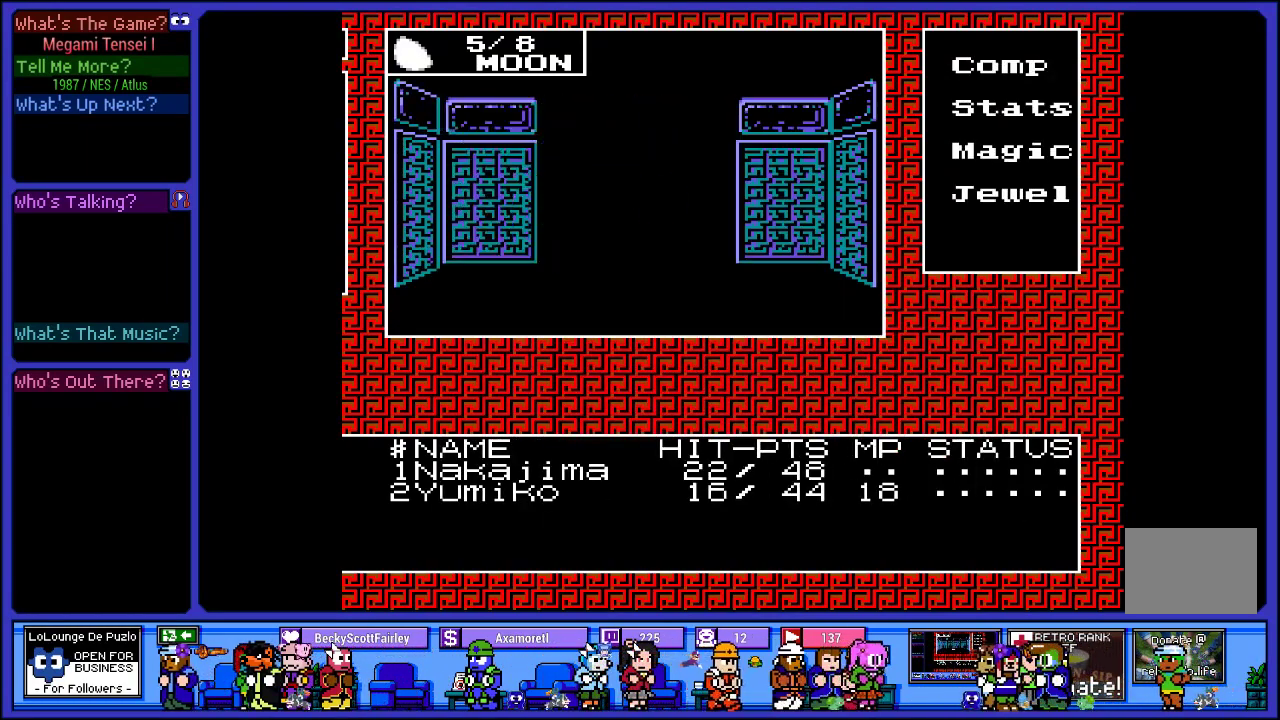
{"buttons": [], "left_stick": "center", "right_stick": "center", "events": [[83, "DPAD_UP", "up"]]}
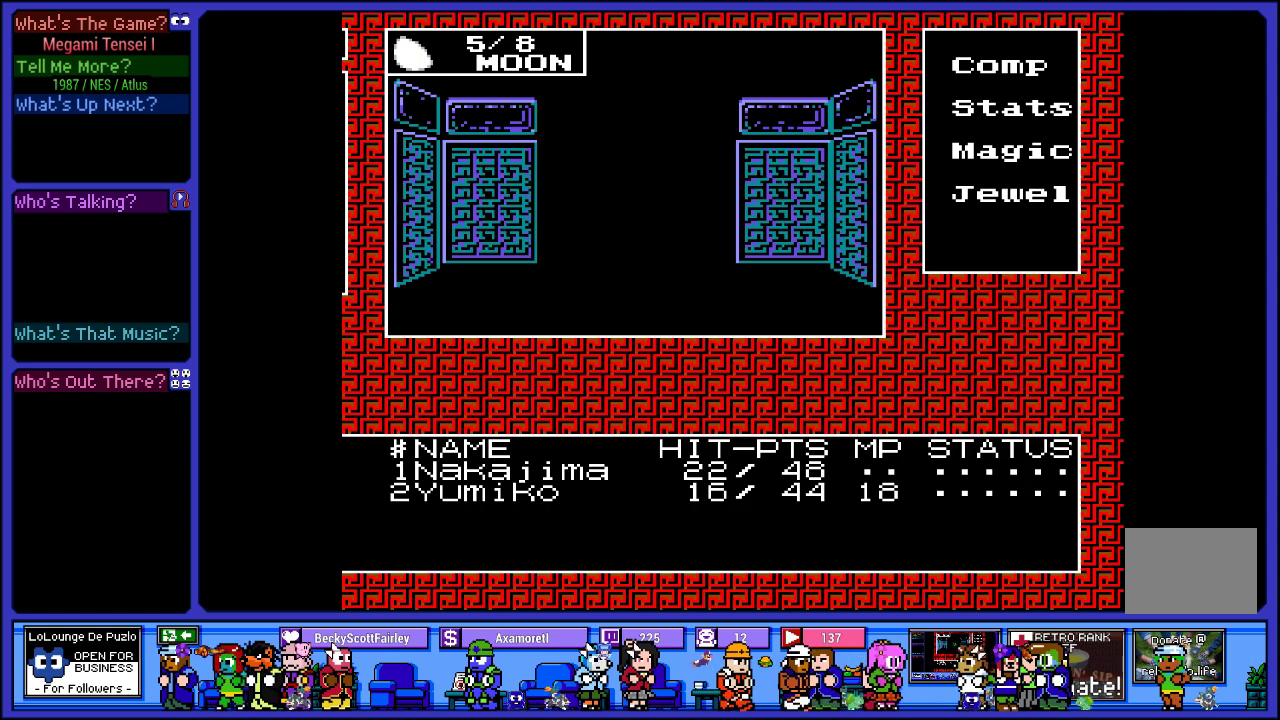
{"buttons": [], "left_stick": "center", "right_stick": "center", "events": []}
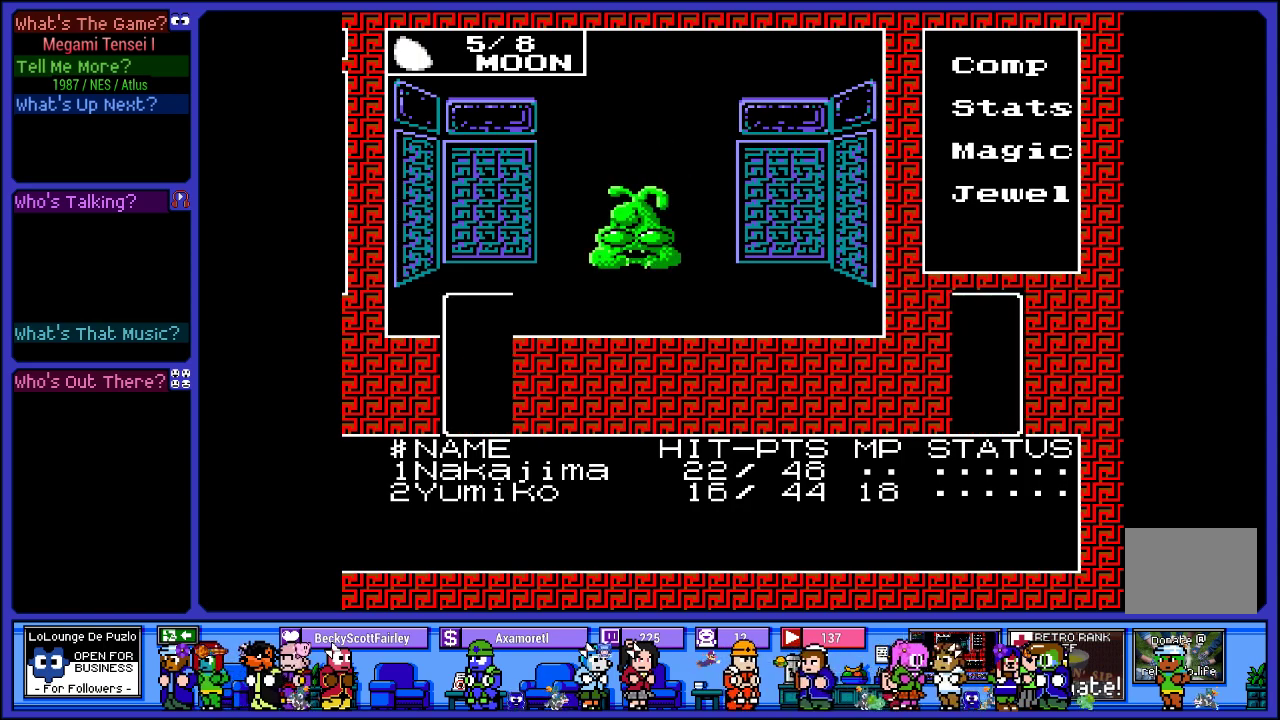
{"buttons": [], "left_stick": "center", "right_stick": "center", "events": []}
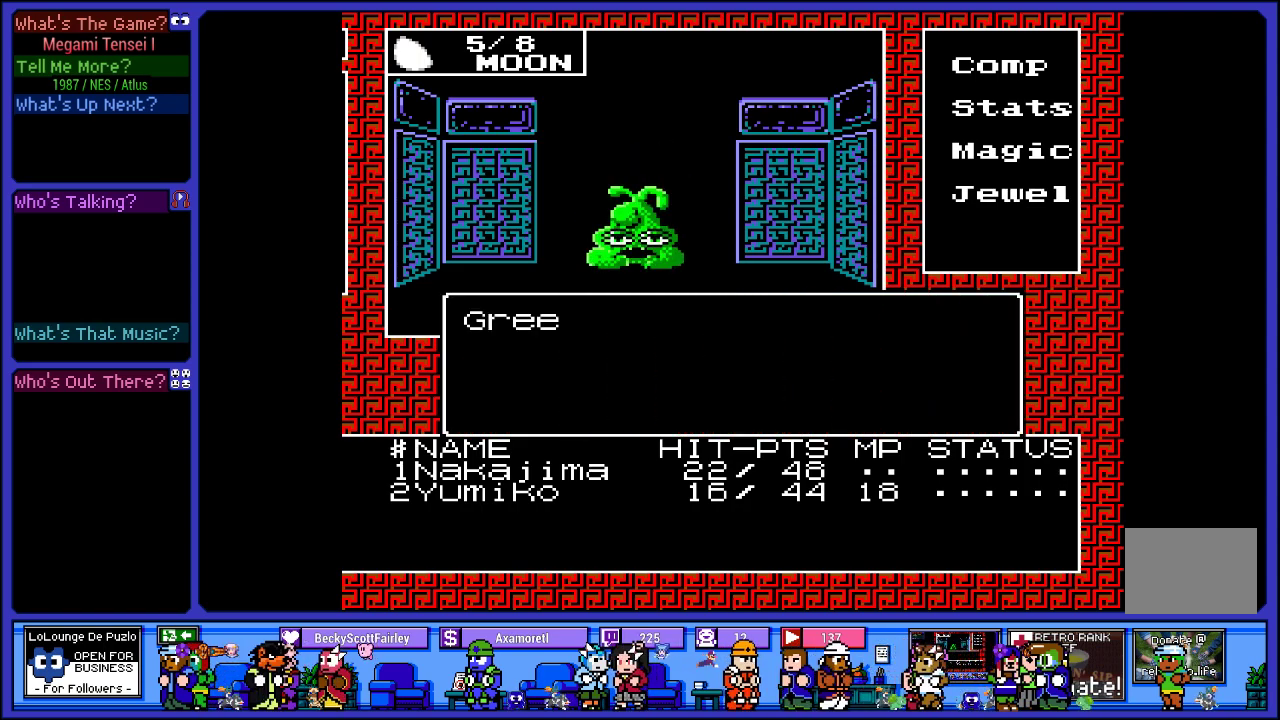
{"buttons": [], "left_stick": "center", "right_stick": "center", "events": []}
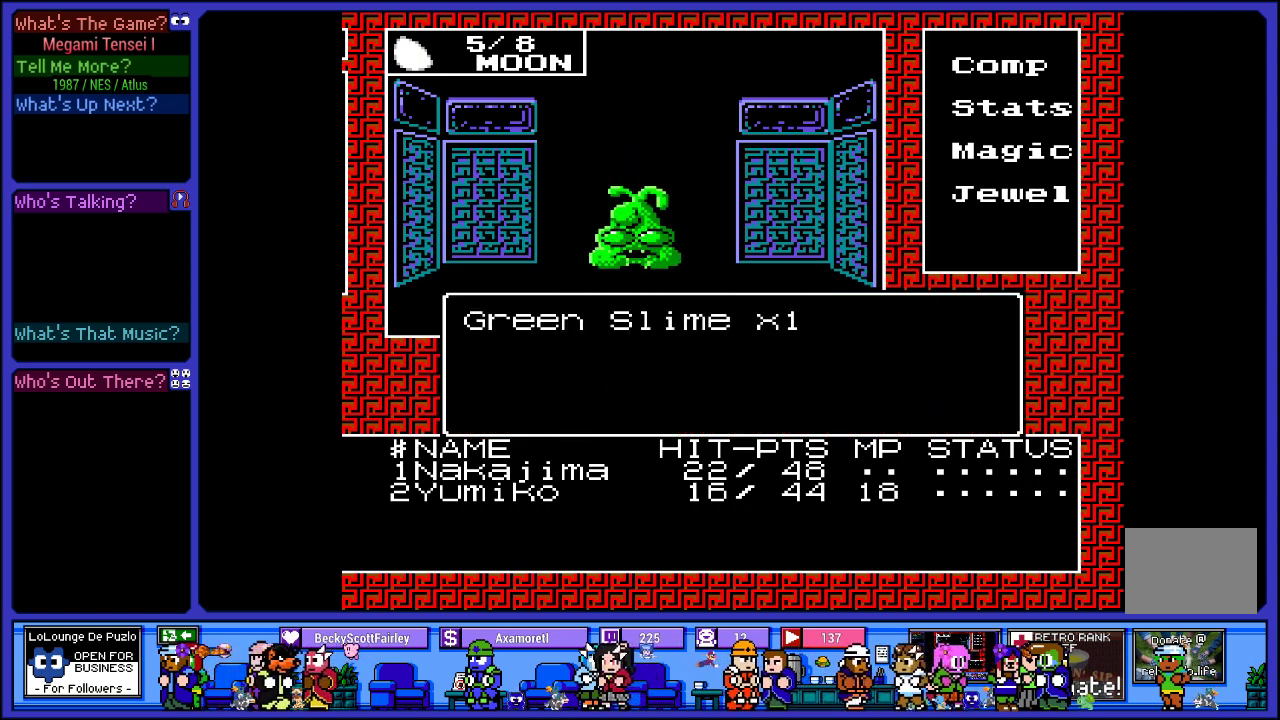
{"buttons": [], "left_stick": "center", "right_stick": "center", "events": []}
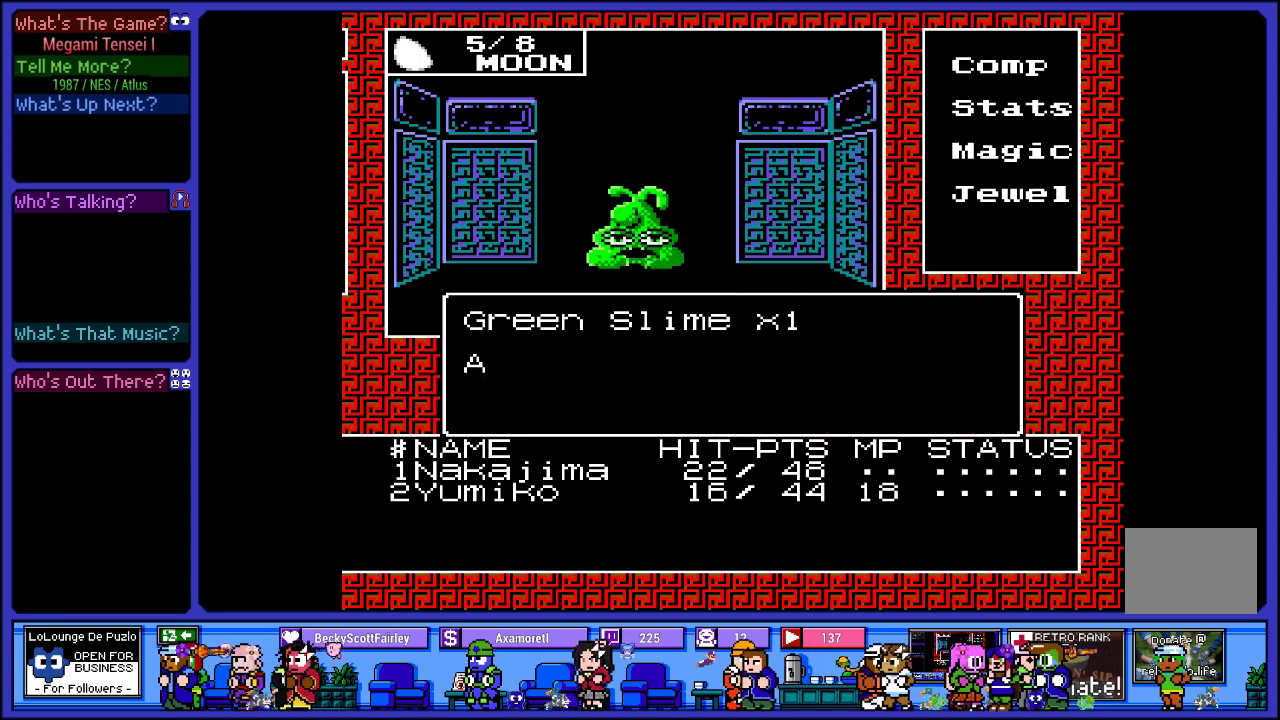
{"buttons": [], "left_stick": "center", "right_stick": "center", "events": []}
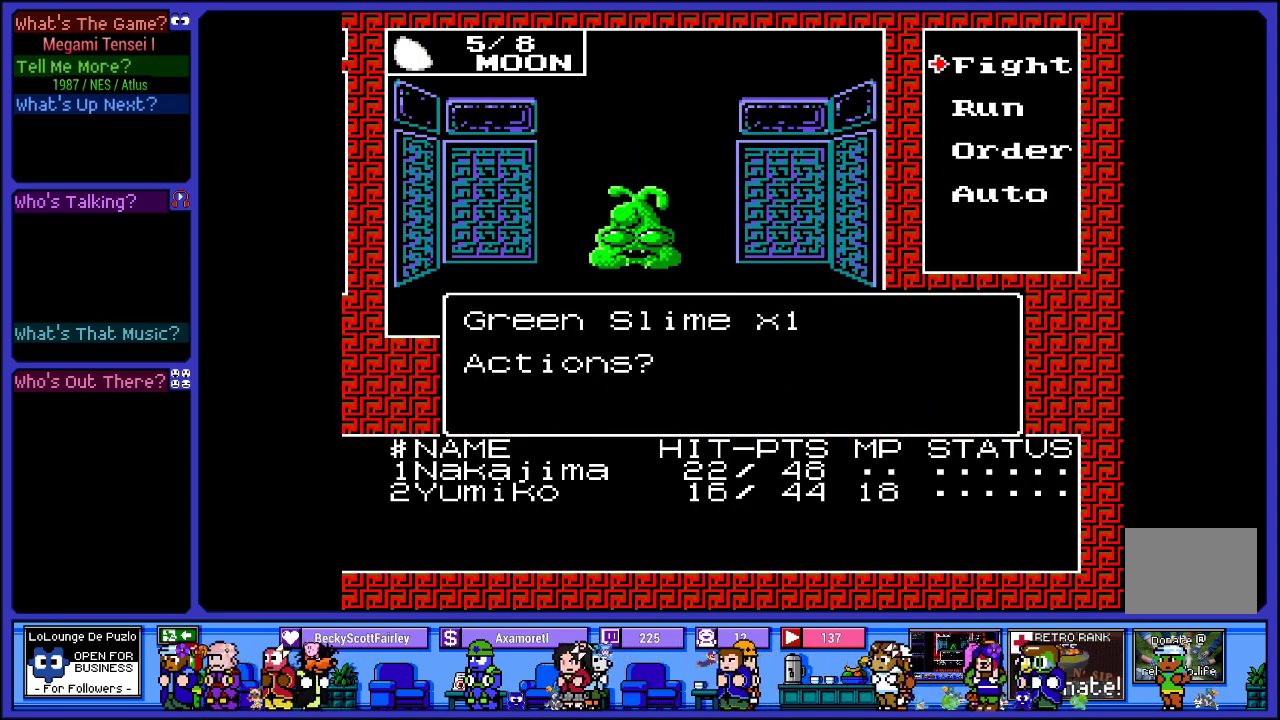
{"buttons": [], "left_stick": "center", "right_stick": "center", "events": [[400, "DPAD_UP", "down"], [500, "DPAD_UP", "up"]]}
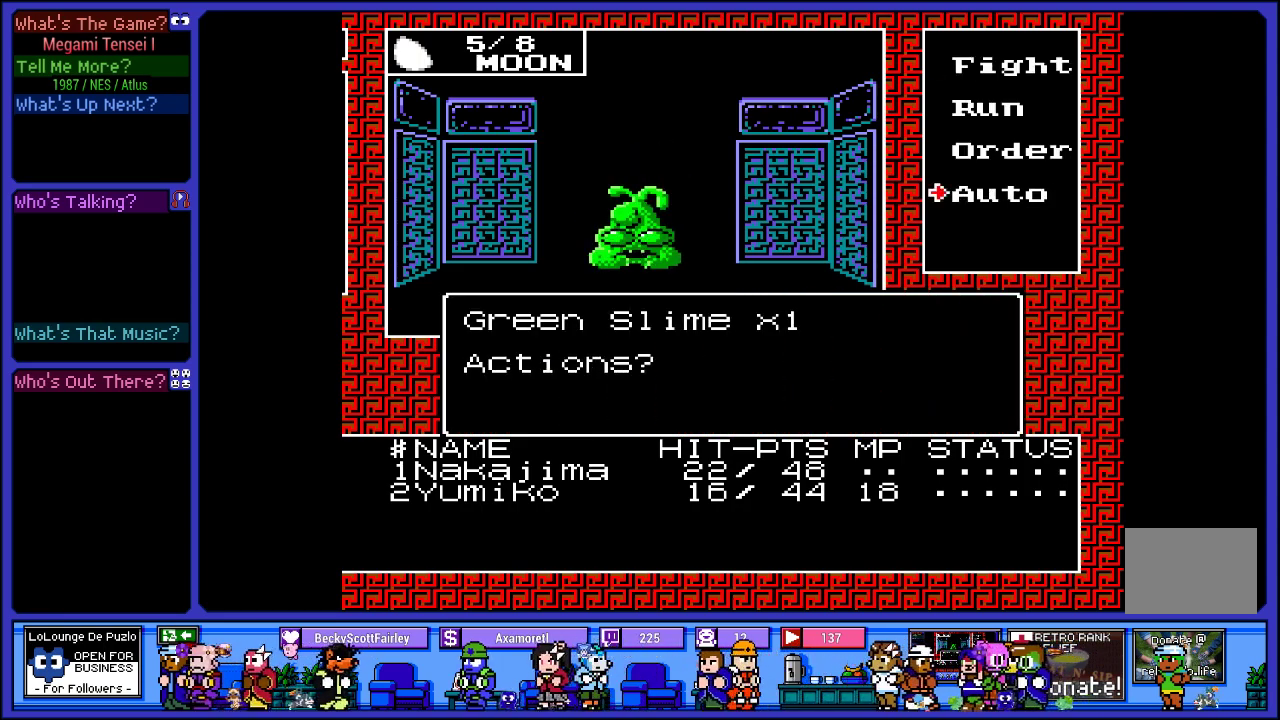
{"buttons": [], "left_stick": "center", "right_stick": "center", "events": [[150, "CIRCLE", "down"], [283, "CIRCLE", "up"]]}
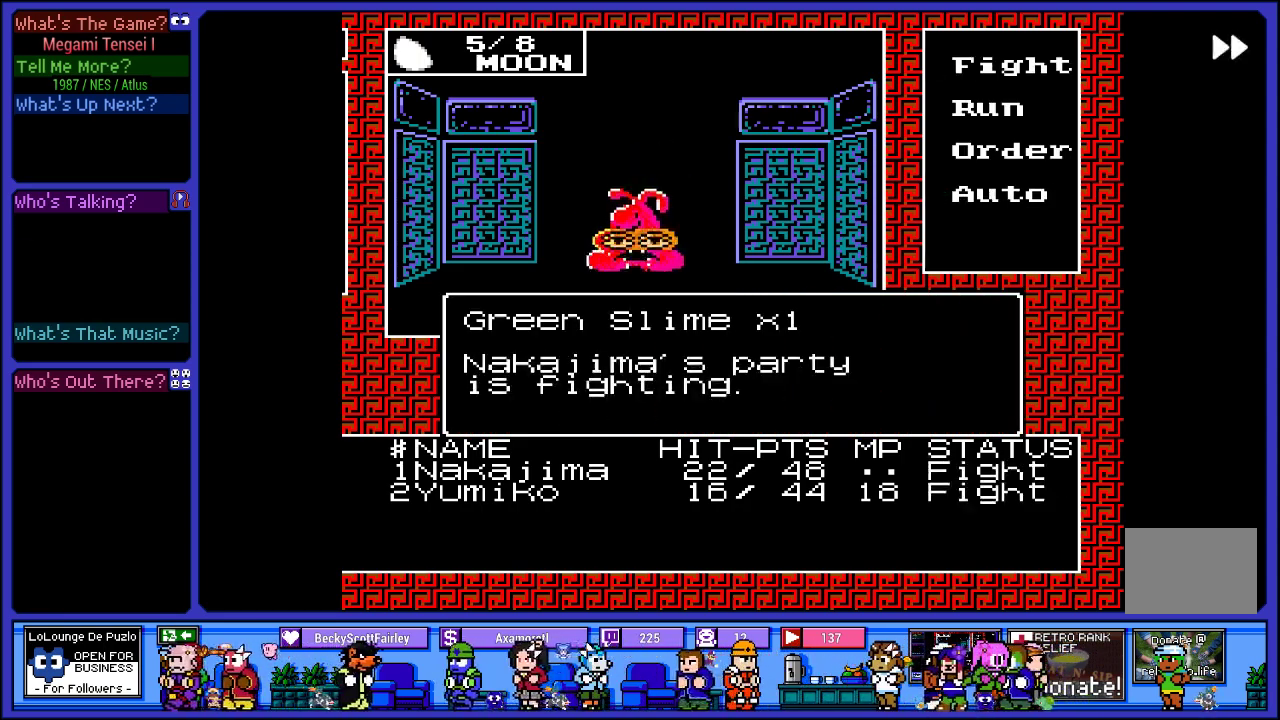
{"buttons": [], "left_stick": "center", "right_stick": "center", "events": []}
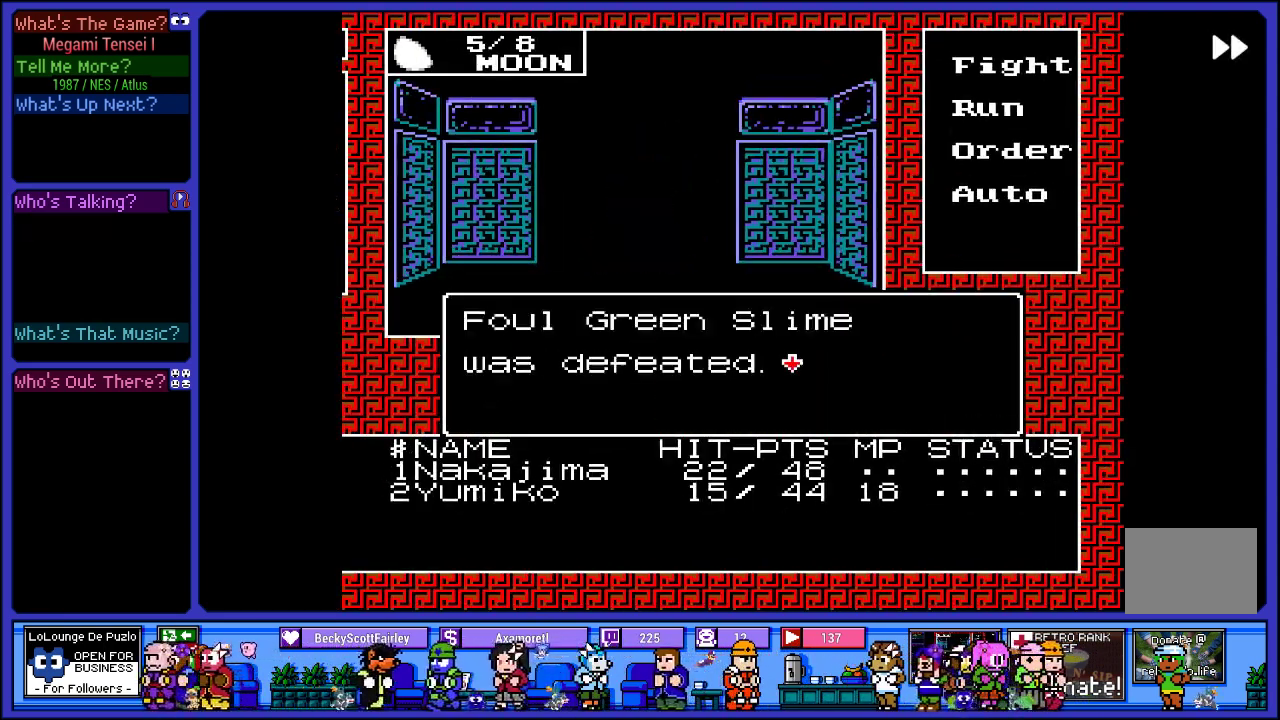
{"buttons": ["CIRCLE"], "left_stick": "center", "right_stick": "center", "events": [[500, "CIRCLE", "down"]]}